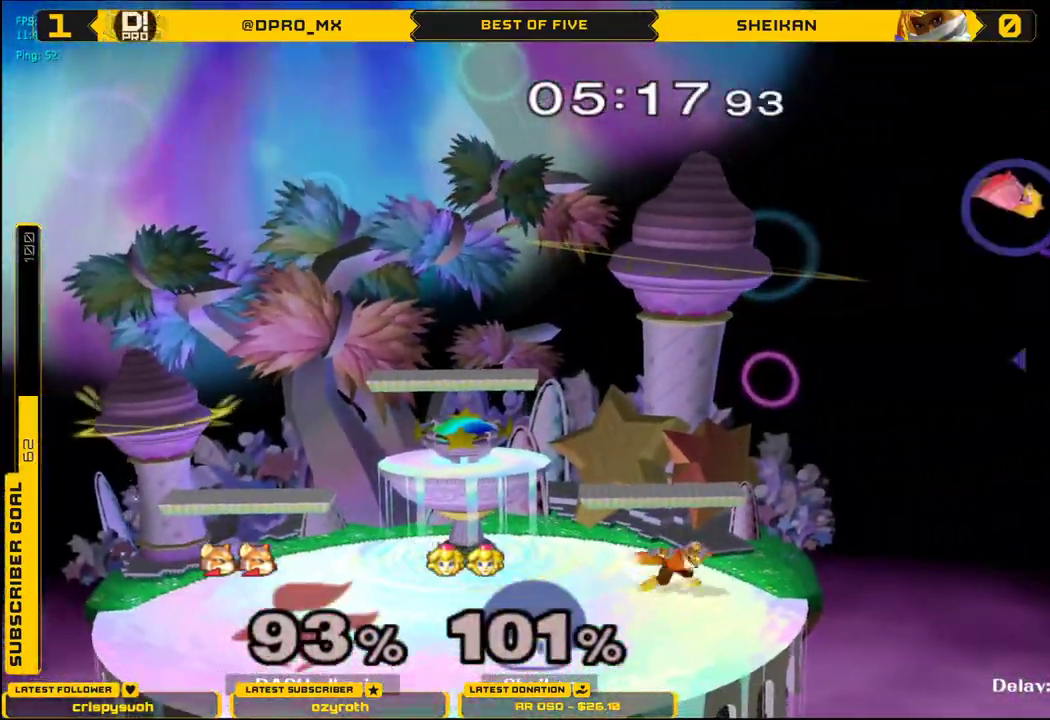
Gameplay with a controller (Nintendo layout); each line is a JSON object with the inputs held at the frame after it. "events" lists button and stick changes between this image and that frame as [ms after this image, input, new state], when the widget could be followed in between. Not read: L3 R3.
{"buttons": [], "left_stick": "center", "right_stick": "center", "events": [[16, "B", "down"], [100, "B", "up"], [183, "left_stick", "left"], [300, "left_stick", "center"], [434, "X", "down"], [467, "X", "up"]]}
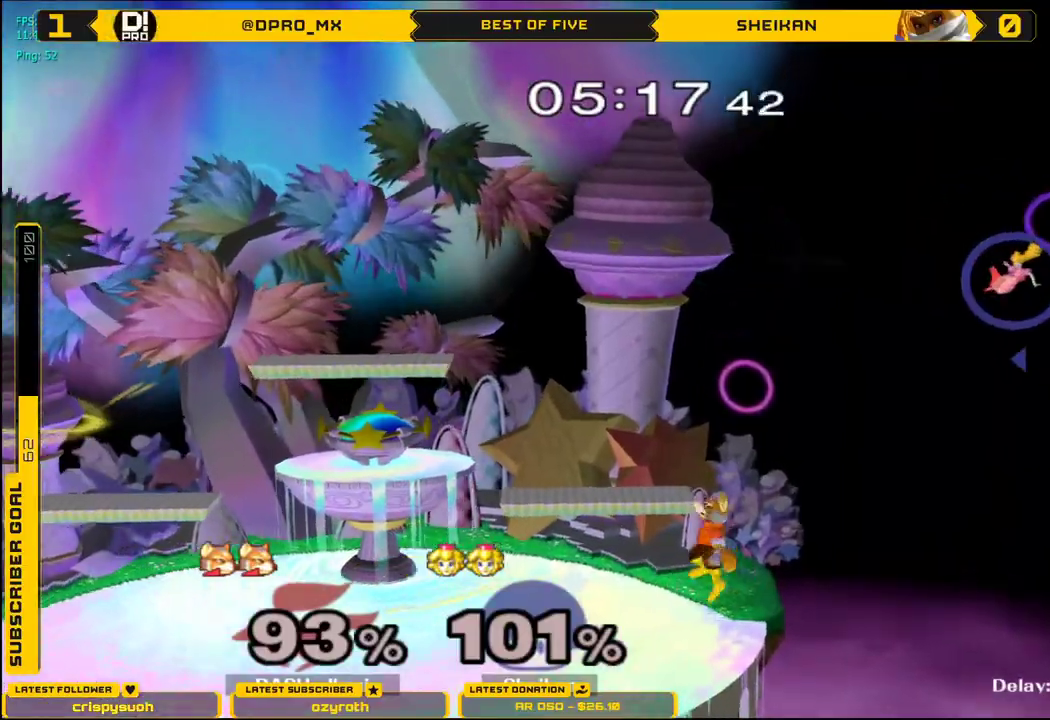
{"buttons": [], "left_stick": "right", "right_stick": "center", "events": [[184, "left_stick", "down"], [284, "left_stick", "center"], [384, "X", "down"], [417, "X", "up"], [434, "left_stick", "right"]]}
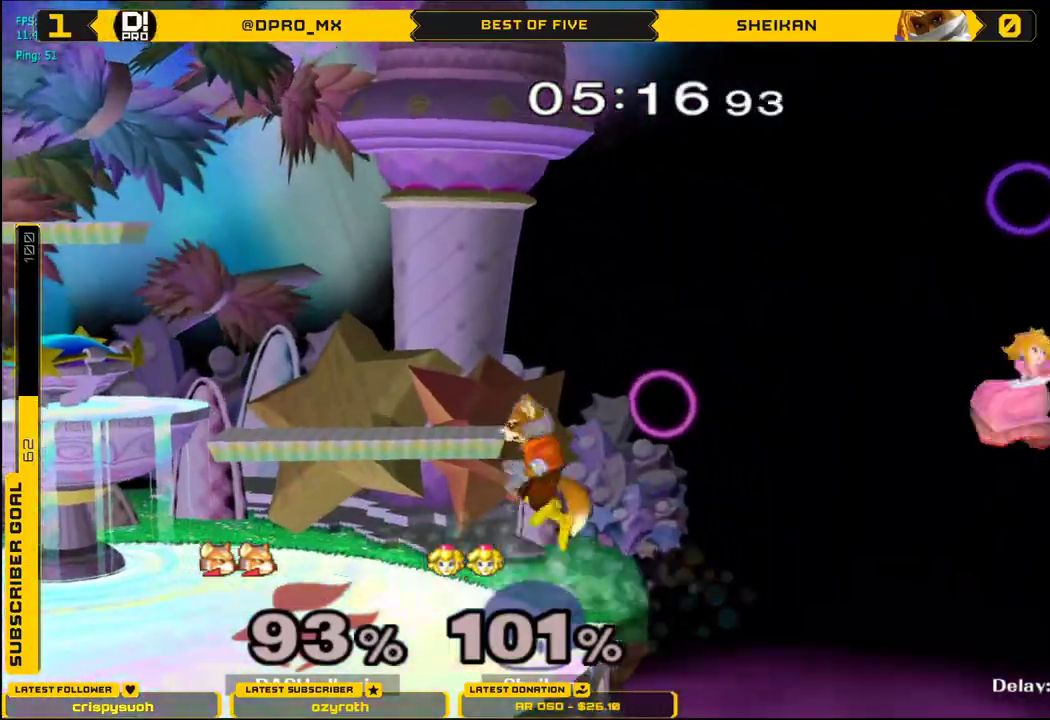
{"buttons": [], "left_stick": "center", "right_stick": "center", "events": [[150, "left_stick", "down"], [250, "left_stick", "center"]]}
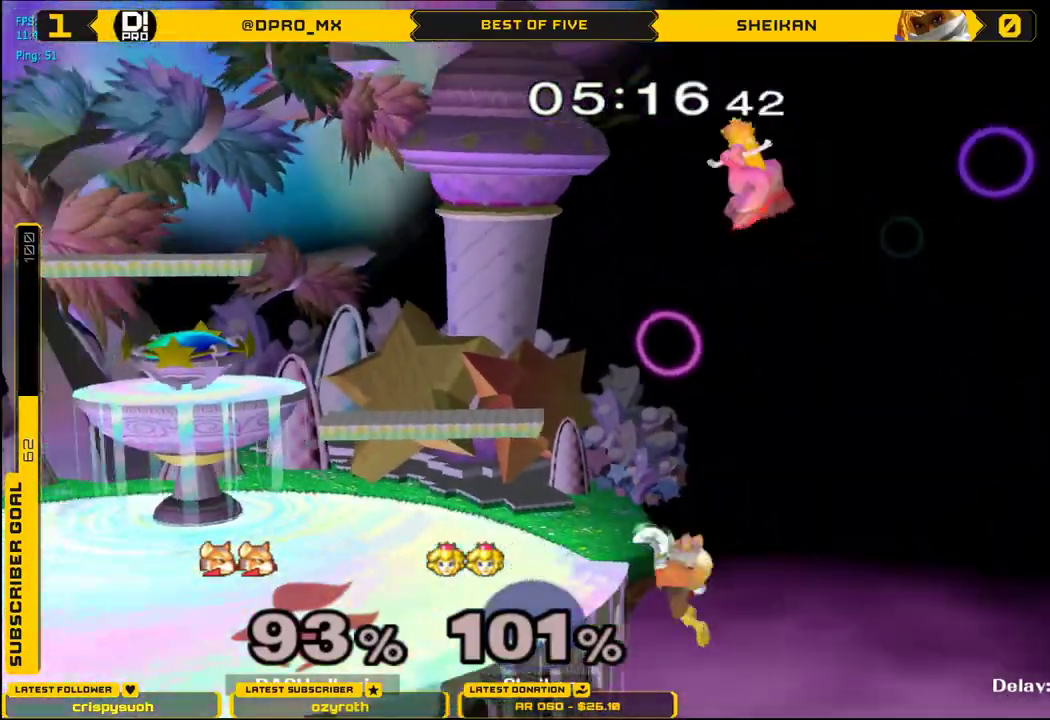
{"buttons": [], "left_stick": "down-right", "right_stick": "center", "events": [[67, "left_stick", "down"], [84, "X", "down"], [134, "left_stick", "left"], [251, "X", "up"], [501, "left_stick", "down-right"]]}
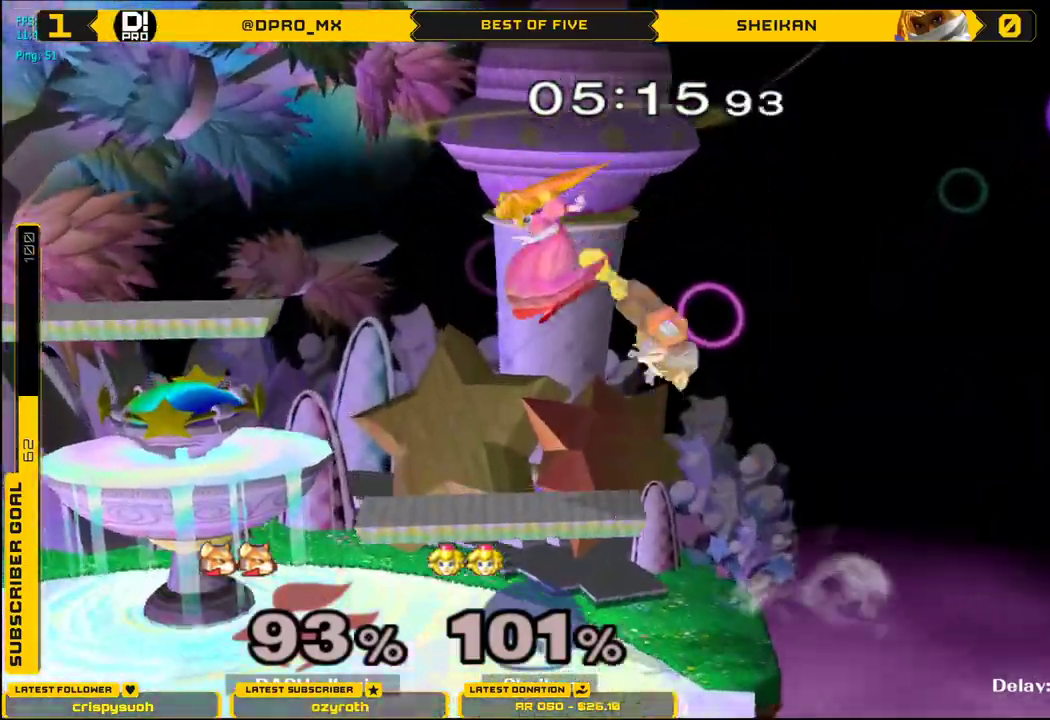
{"buttons": ["L1"], "left_stick": "left", "right_stick": "center", "events": [[33, "left_stick", "right"], [233, "L1", "down"], [250, "left_stick", "left"]]}
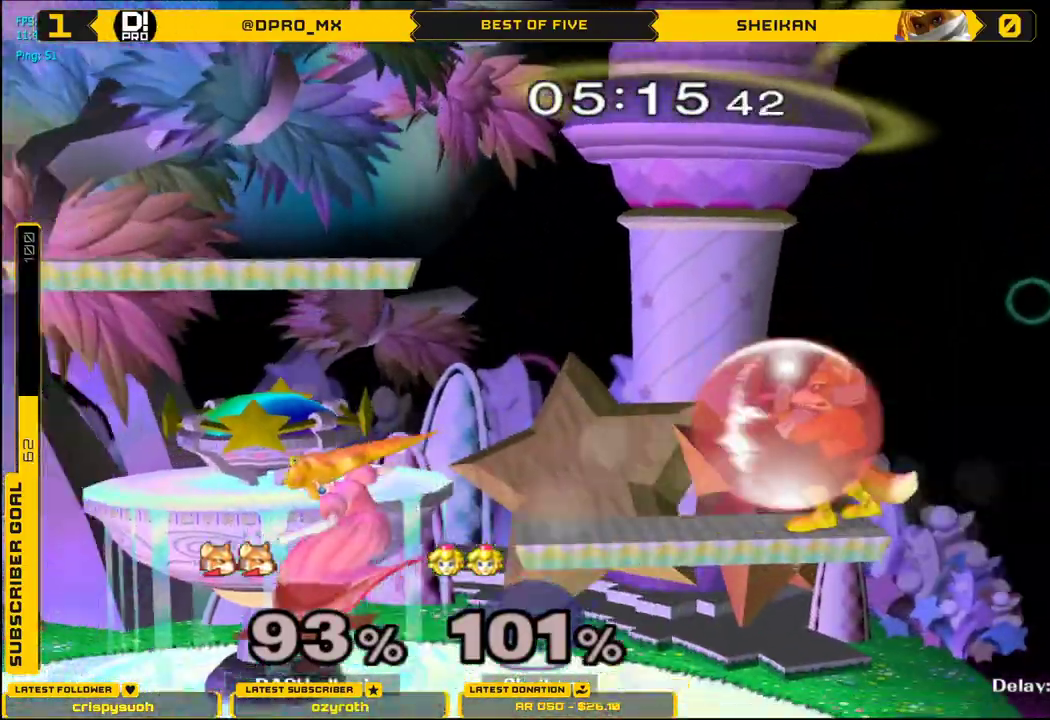
{"buttons": [], "left_stick": "right", "right_stick": "center", "events": [[150, "X", "down"], [267, "X", "up"], [301, "L1", "up"], [417, "left_stick", "right"]]}
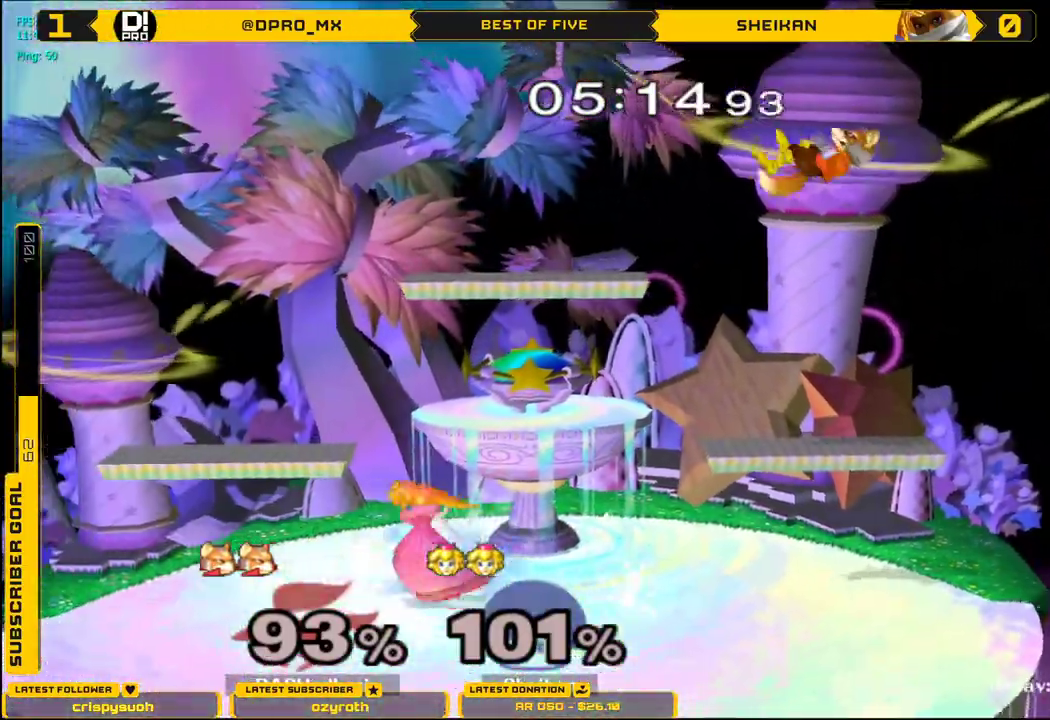
{"buttons": [], "left_stick": "center", "right_stick": "center", "events": [[66, "left_stick", "down"], [150, "left_stick", "center"], [300, "left_stick", "left"], [367, "X", "down"], [383, "X", "up"], [434, "left_stick", "center"]]}
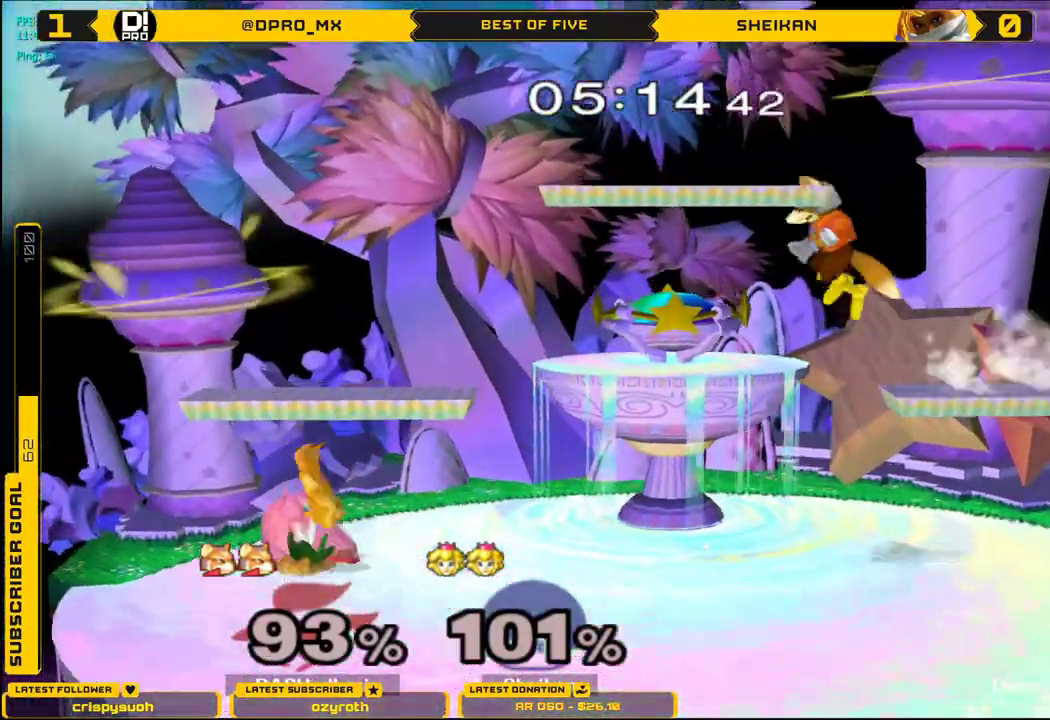
{"buttons": [], "left_stick": "center", "right_stick": "center", "events": [[34, "B", "down"], [84, "left_stick", "down"], [117, "B", "up"], [184, "left_stick", "center"], [217, "X", "down"], [384, "left_stick", "down"], [401, "L1", "down"], [451, "X", "up"], [501, "L1", "up"], [501, "left_stick", "center"]]}
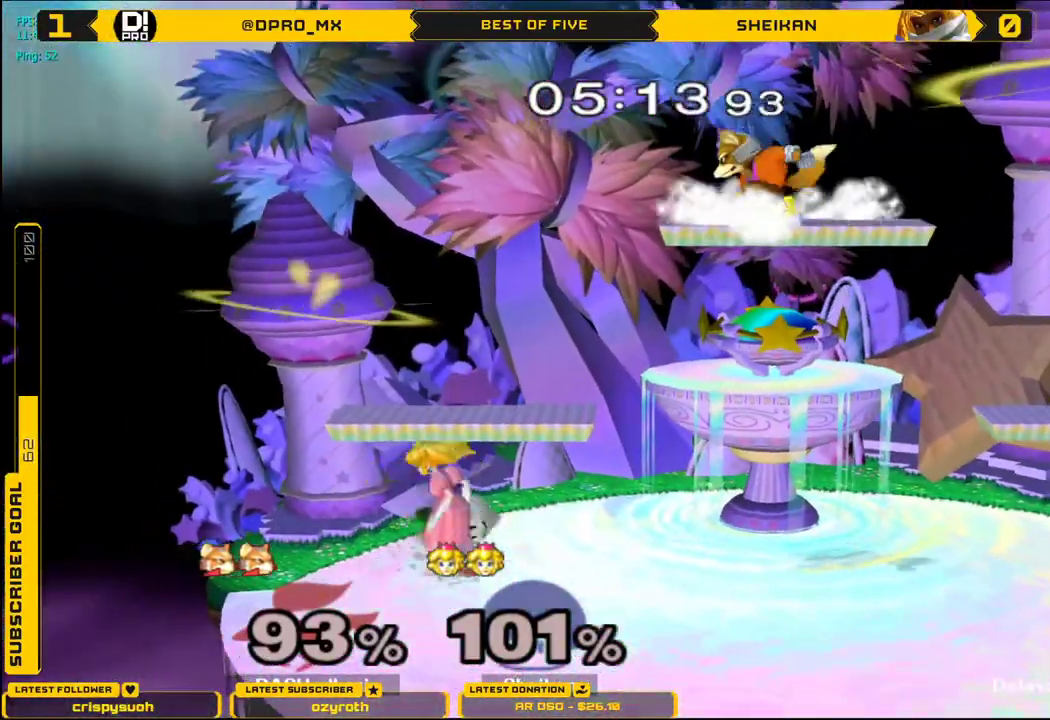
{"buttons": ["X"], "left_stick": "left", "right_stick": "center", "events": [[133, "left_stick", "left"], [283, "left_stick", "center"], [333, "left_stick", "down"], [417, "X", "down"], [434, "left_stick", "center"], [500, "left_stick", "left"]]}
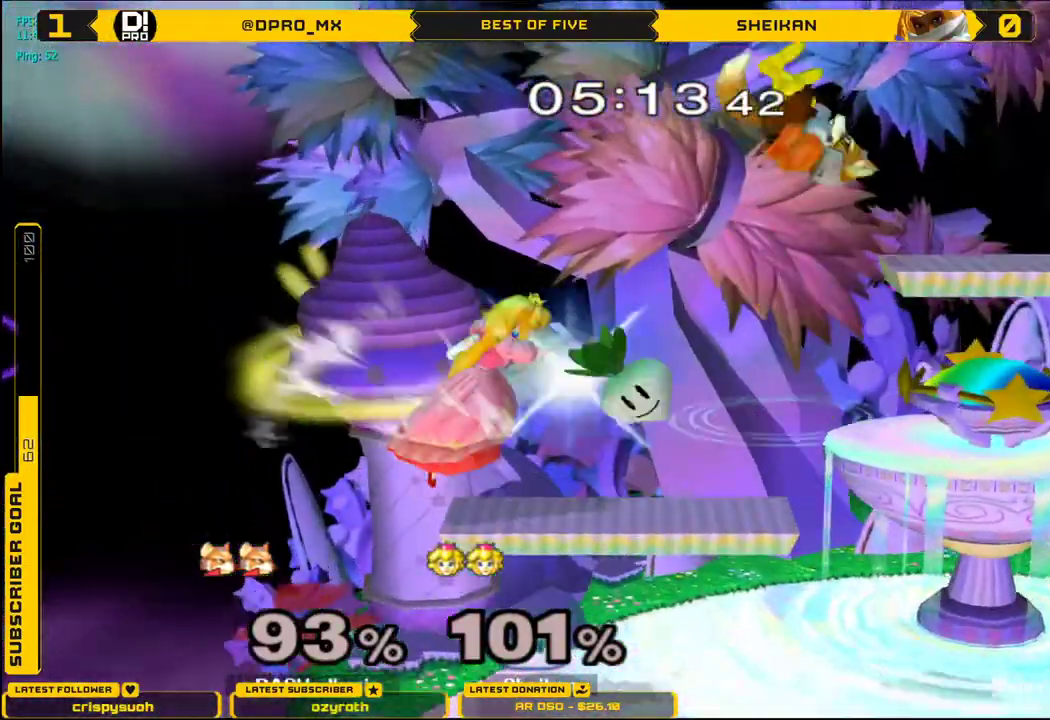
{"buttons": [], "left_stick": "down", "right_stick": "right", "events": [[117, "X", "up"], [234, "left_stick", "down"], [301, "right_stick", "right"]]}
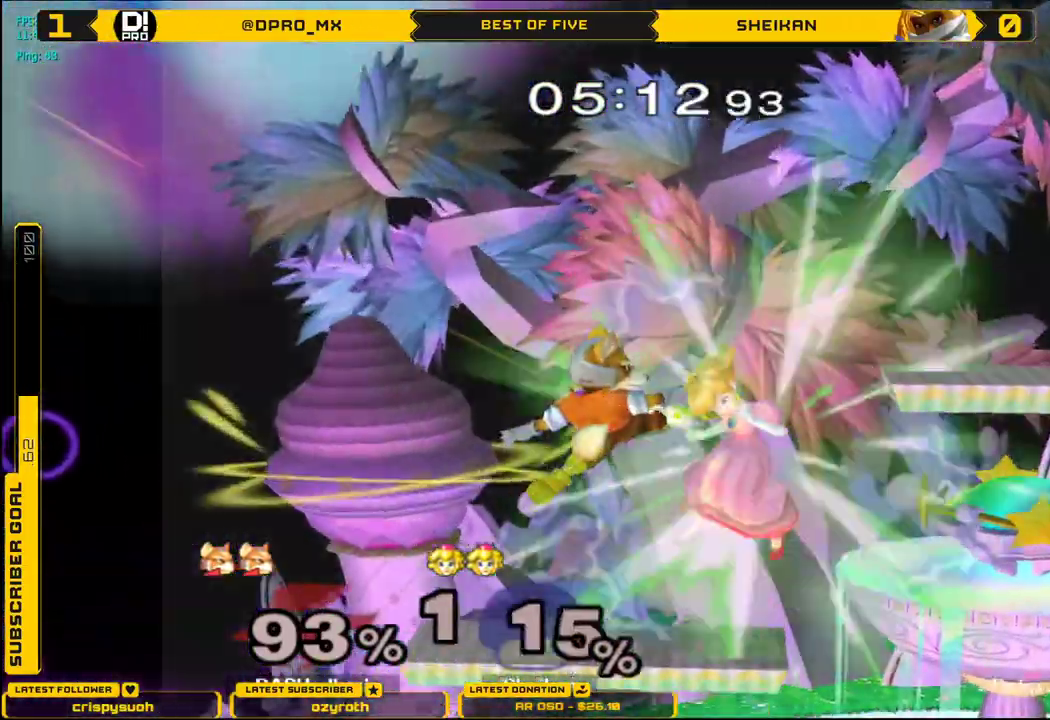
{"buttons": ["X"], "left_stick": "right", "right_stick": "center", "events": [[16, "L1", "down"], [33, "right_stick", "center"], [50, "left_stick", "left"], [167, "L1", "up"], [233, "left_stick", "center"], [383, "left_stick", "right"], [467, "X", "down"]]}
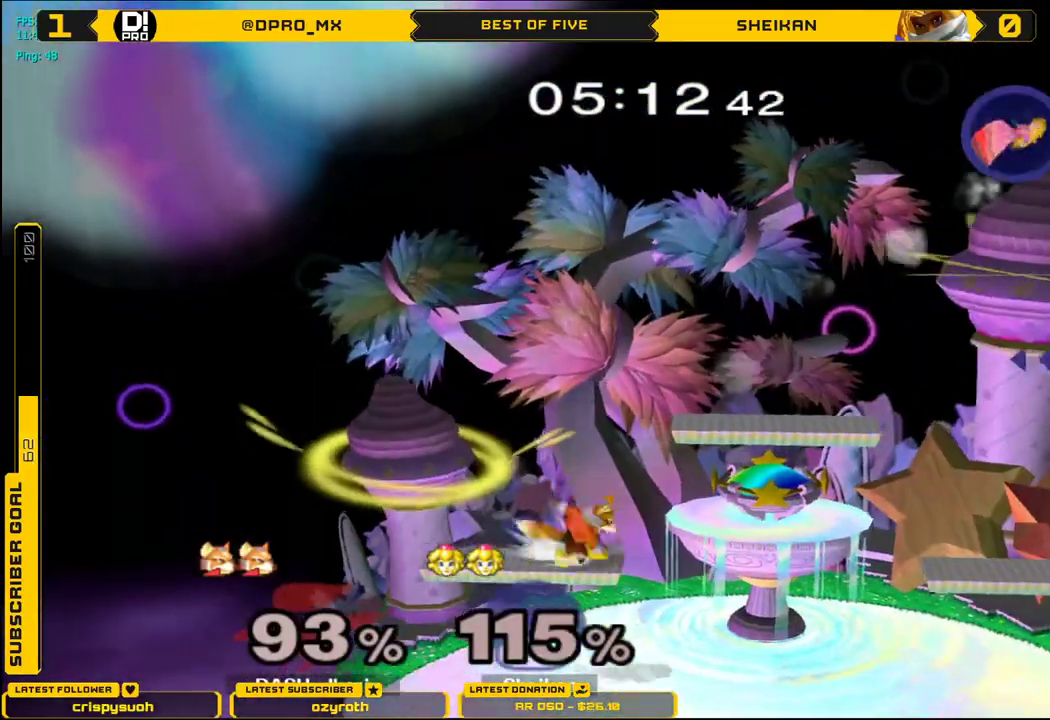
{"buttons": [], "left_stick": "center", "right_stick": "center", "events": [[67, "X", "up"], [117, "left_stick", "center"], [200, "B", "down"], [267, "B", "up"], [284, "left_stick", "down"], [384, "left_stick", "center"]]}
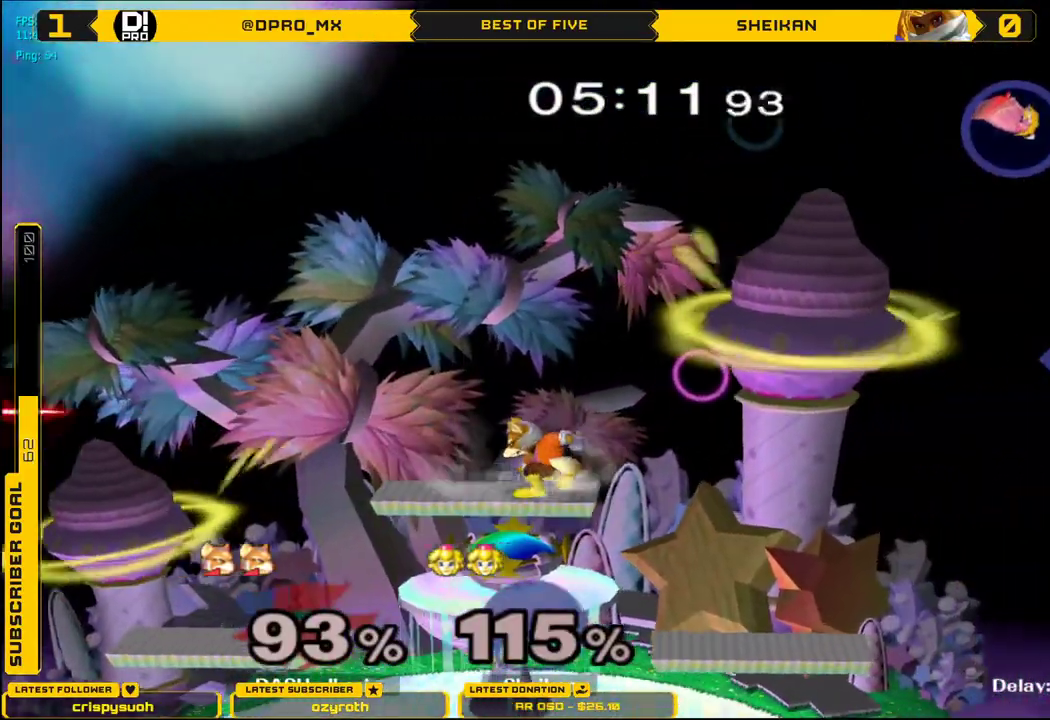
{"buttons": [], "left_stick": "down", "right_stick": "center", "events": [[33, "X", "down"], [50, "X", "up"], [83, "left_stick", "right"], [417, "left_stick", "down"]]}
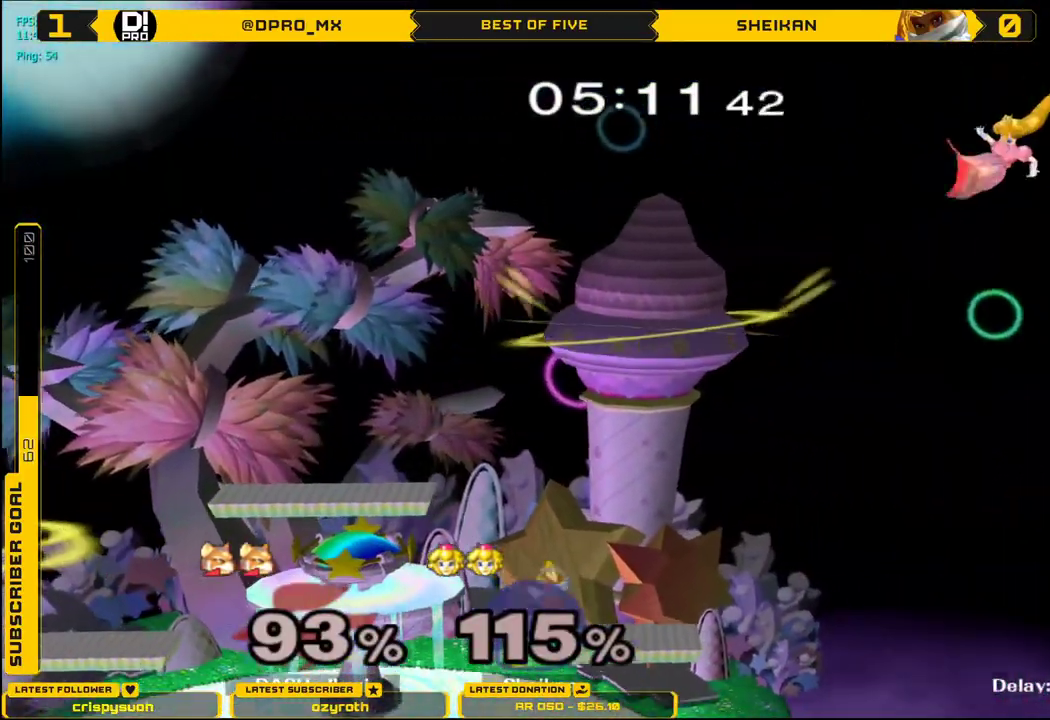
{"buttons": ["X"], "left_stick": "left", "right_stick": "center", "events": [[17, "left_stick", "center"], [134, "X", "down"], [200, "X", "up"], [251, "left_stick", "right"], [301, "X", "down"], [401, "left_stick", "left"]]}
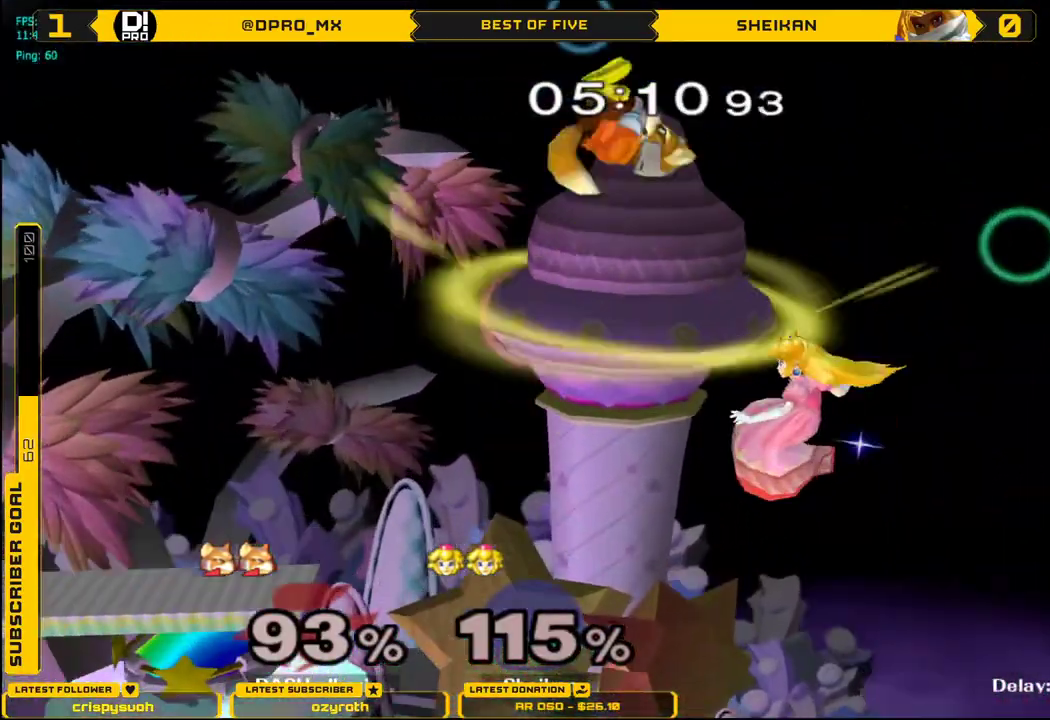
{"buttons": [], "left_stick": "left", "right_stick": "center", "events": [[16, "X", "up"], [167, "left_stick", "down-left"], [200, "right_stick", "right"], [317, "left_stick", "left"], [434, "right_stick", "center"]]}
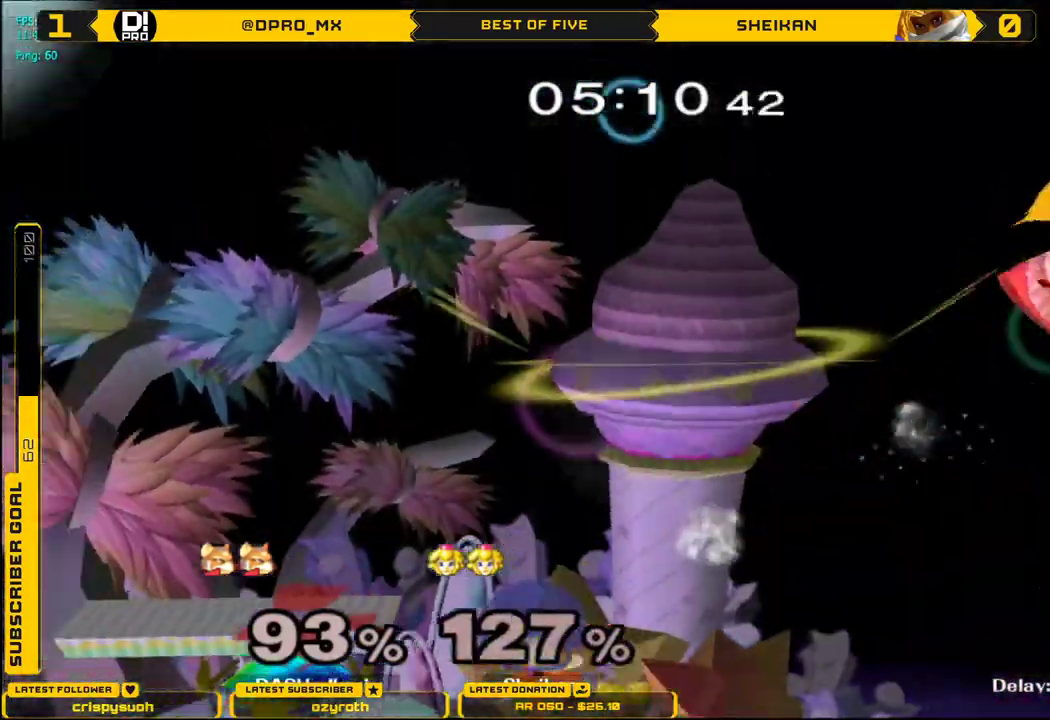
{"buttons": [], "left_stick": "center", "right_stick": "center", "events": [[301, "left_stick", "center"]]}
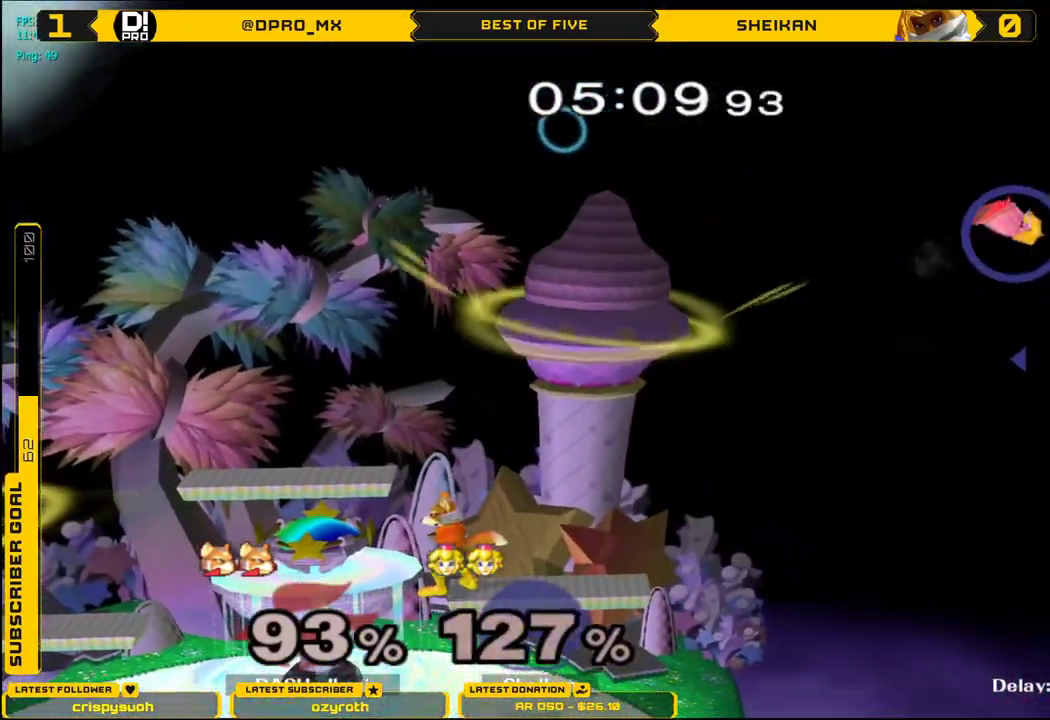
{"buttons": [], "left_stick": "center", "right_stick": "center", "events": []}
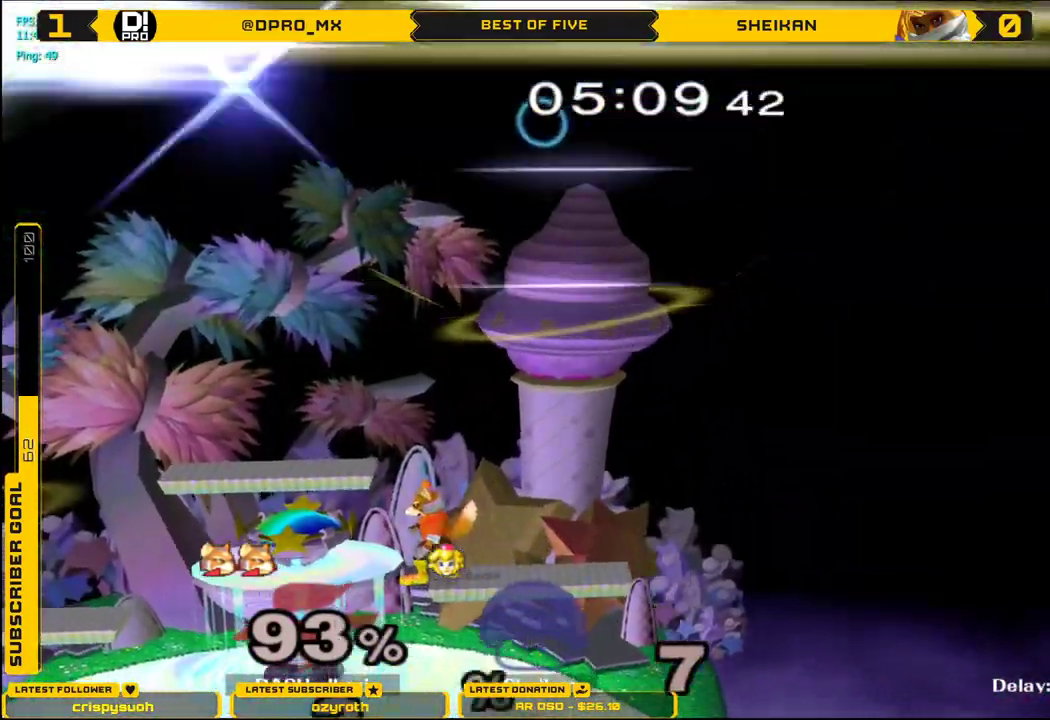
{"buttons": [], "left_stick": "right", "right_stick": "center", "events": [[301, "X", "down"], [317, "X", "up"], [384, "left_stick", "right"]]}
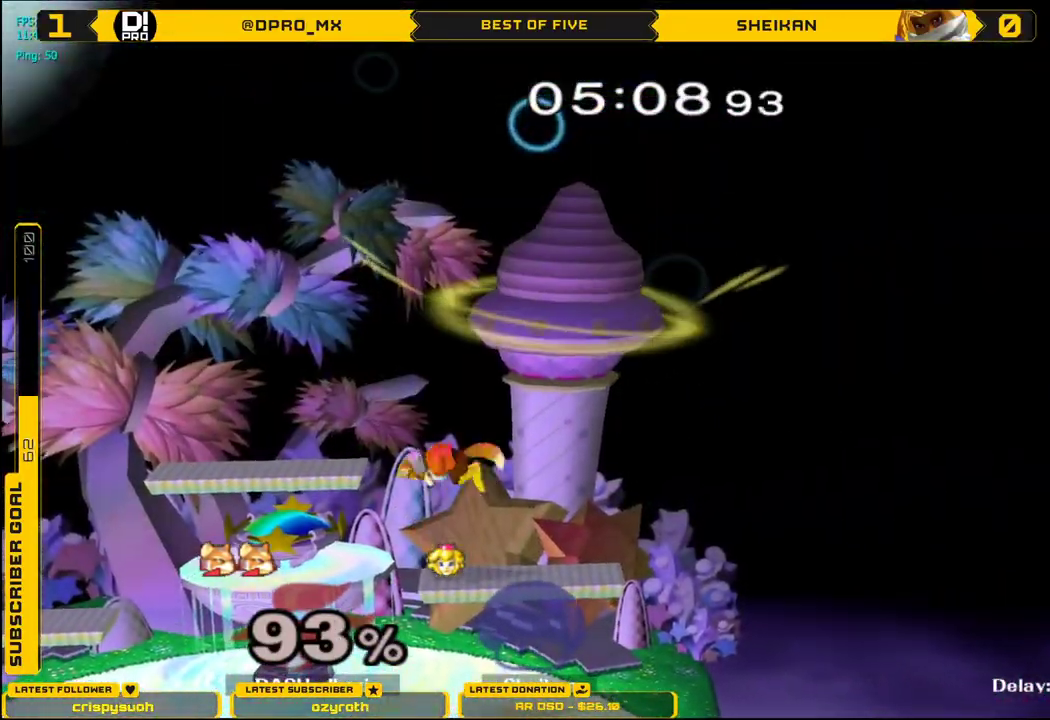
{"buttons": [], "left_stick": "down", "right_stick": "center", "events": [[117, "left_stick", "down"]]}
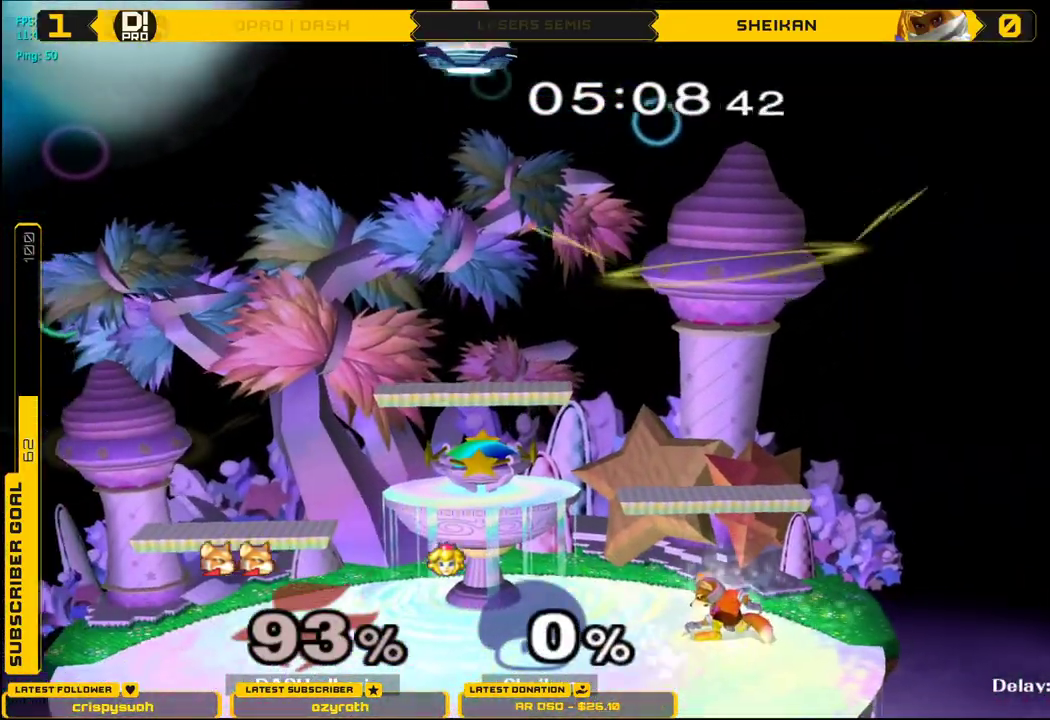
{"buttons": [], "left_stick": "down", "right_stick": "center", "events": []}
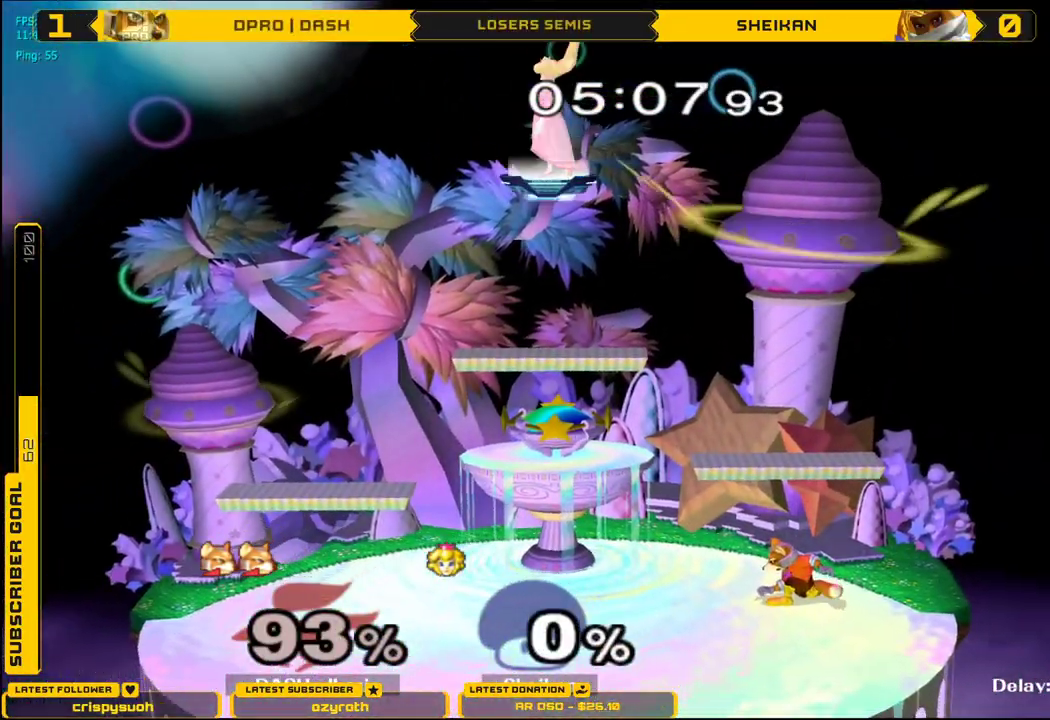
{"buttons": [], "left_stick": "center", "right_stick": "center", "events": [[217, "X", "down"], [283, "X", "up"], [300, "L1", "down"], [400, "left_stick", "center"], [417, "L1", "up"]]}
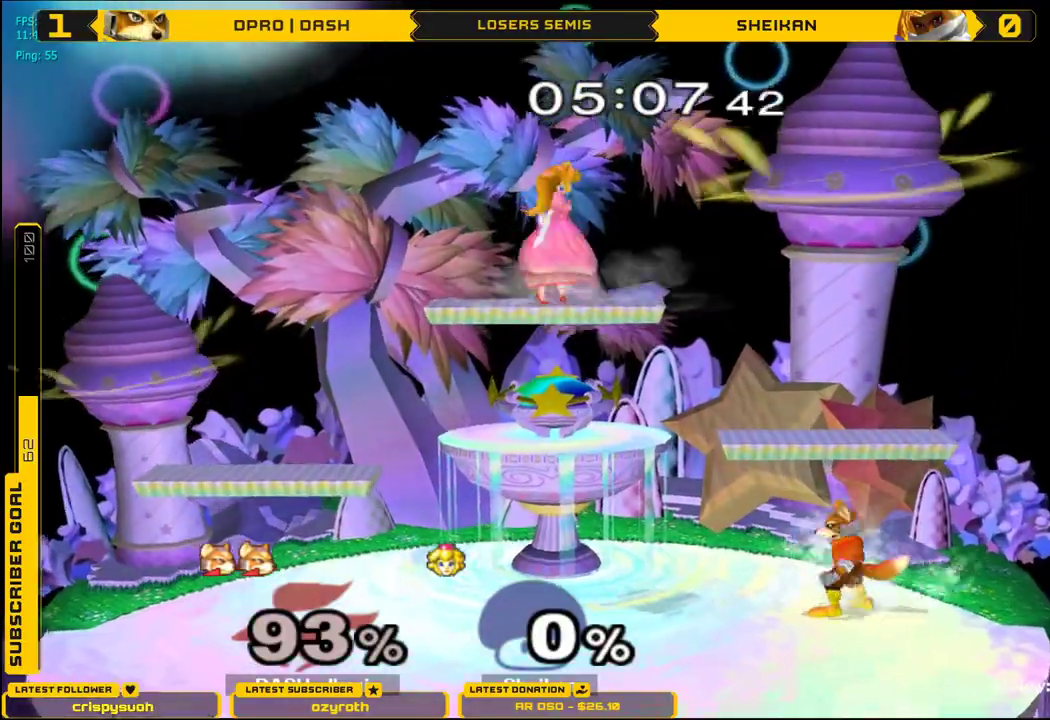
{"buttons": [], "left_stick": "left", "right_stick": "center", "events": [[100, "X", "down"], [134, "X", "up"], [284, "left_stick", "up-right"], [384, "left_stick", "down"], [501, "left_stick", "left"]]}
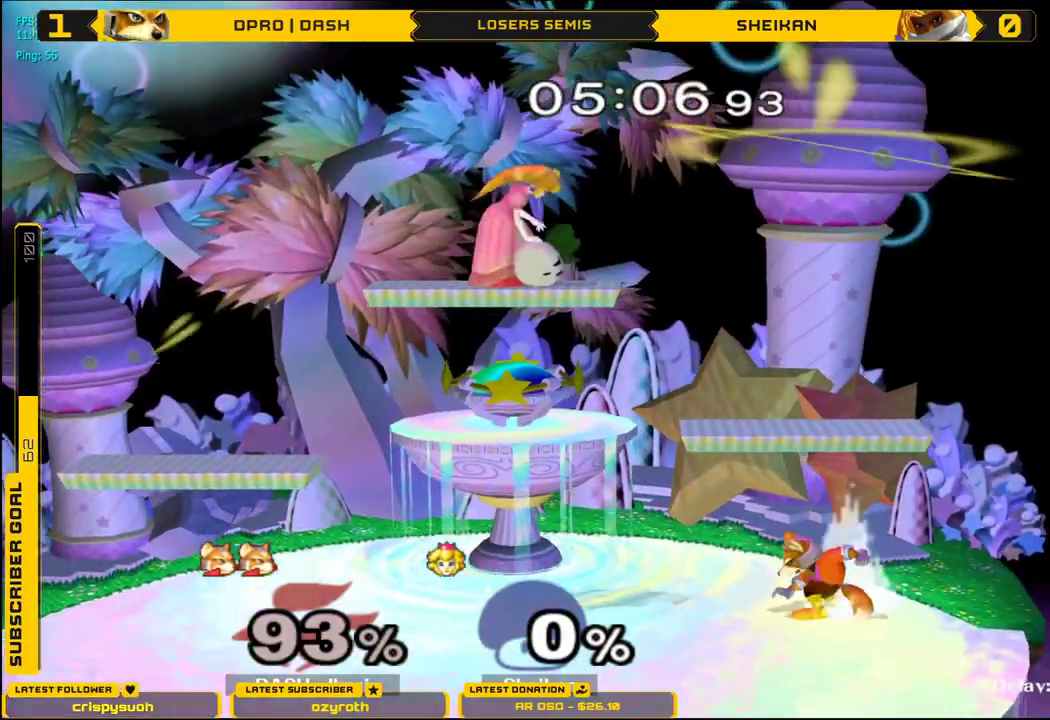
{"buttons": [], "left_stick": "center", "right_stick": "center", "events": [[33, "left_stick", "center"], [100, "X", "down"], [117, "X", "up"], [150, "left_stick", "down-right"], [167, "L1", "down"], [283, "left_stick", "center"], [300, "L1", "up"]]}
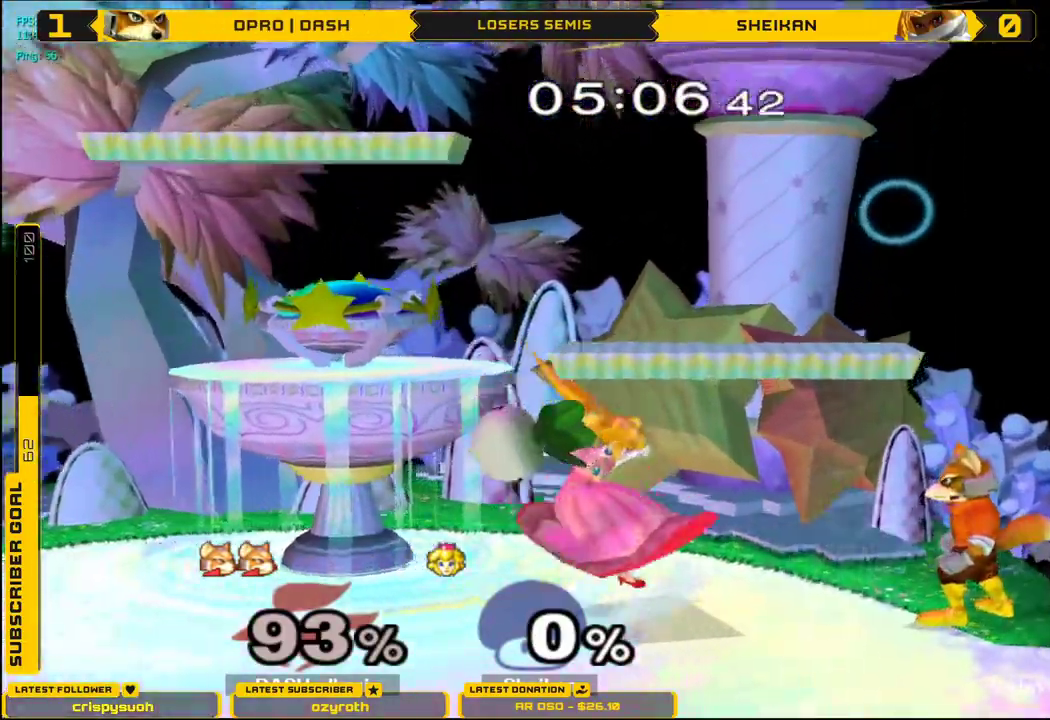
{"buttons": ["L1"], "left_stick": "center", "right_stick": "center", "events": [[134, "A", "down"], [217, "A", "up"], [367, "L1", "down"]]}
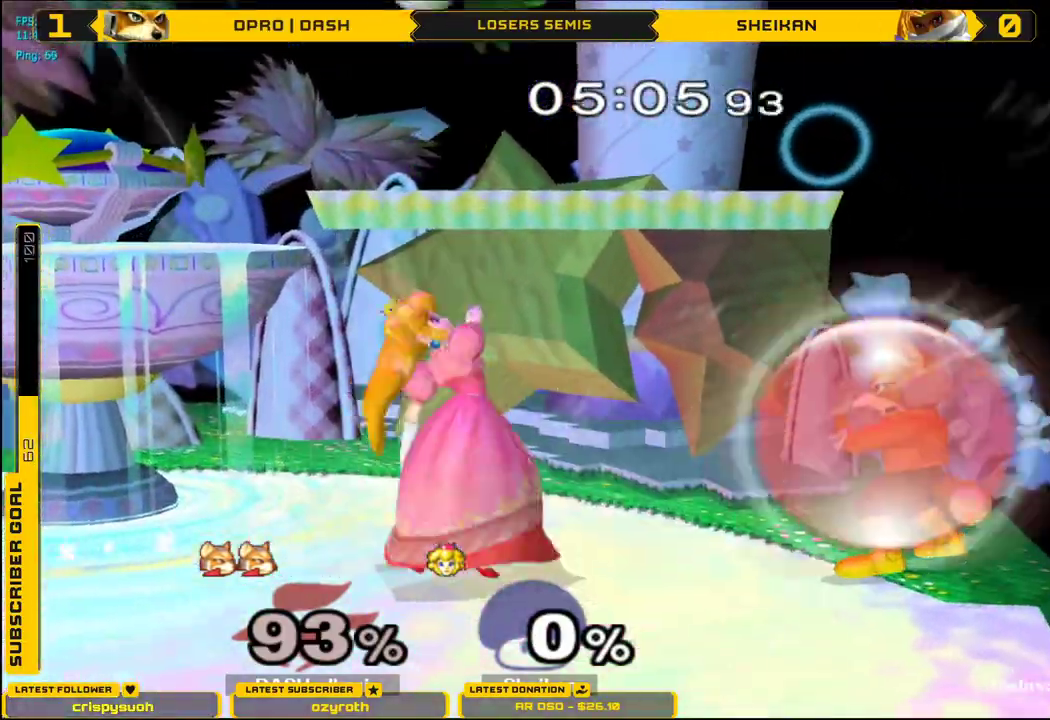
{"buttons": ["X"], "left_stick": "center", "right_stick": "center", "events": [[50, "X", "down"], [183, "X", "up"], [233, "L1", "up"], [367, "X", "down"]]}
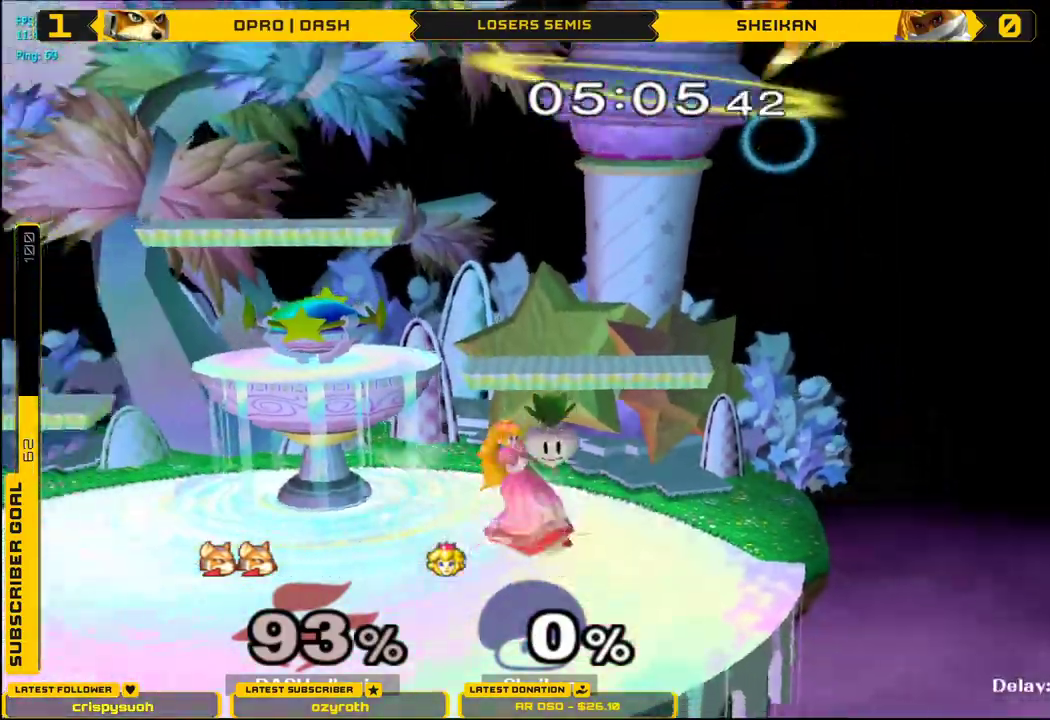
{"buttons": ["B"], "left_stick": "up-left", "right_stick": "center", "events": [[50, "X", "up"], [251, "left_stick", "down"], [367, "left_stick", "up-left"], [384, "B", "down"]]}
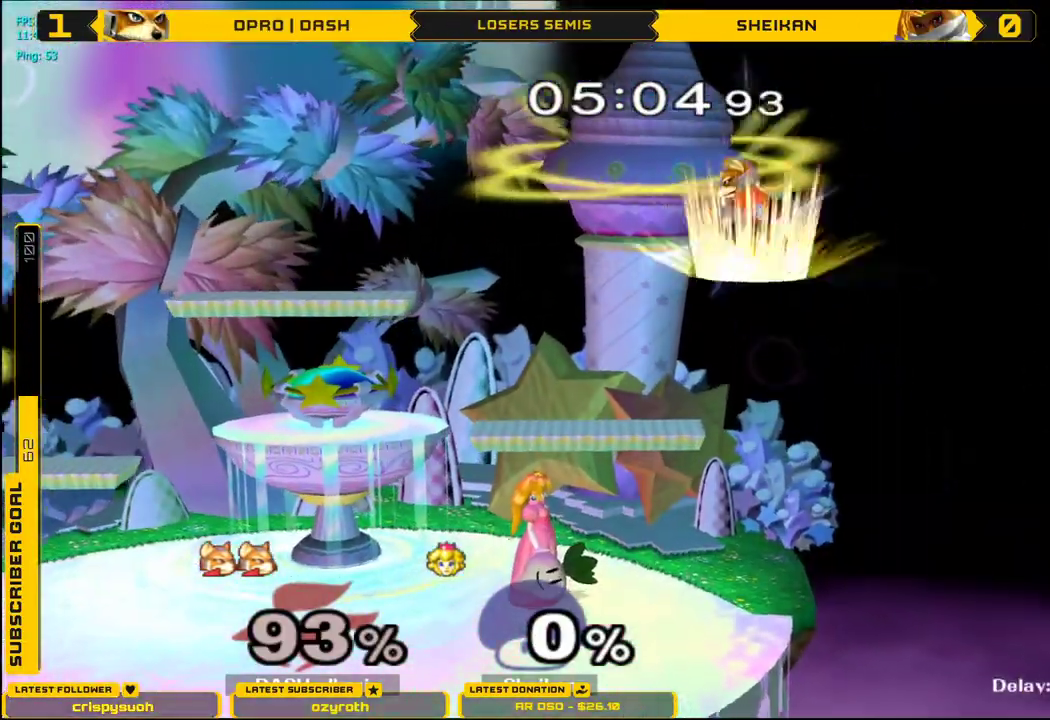
{"buttons": ["B", "X"], "left_stick": "left", "right_stick": "center", "events": [[33, "left_stick", "left"], [267, "X", "down"]]}
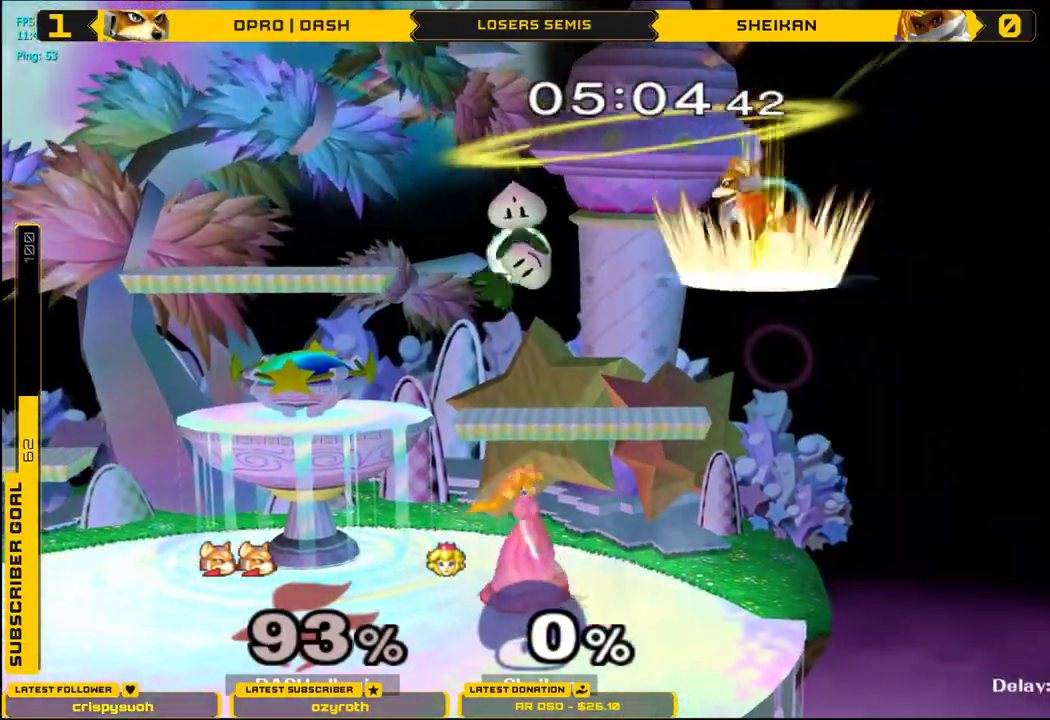
{"buttons": [], "left_stick": "left", "right_stick": "center", "events": [[217, "X", "up"], [234, "X", "down"], [251, "X", "up"], [267, "B", "up"]]}
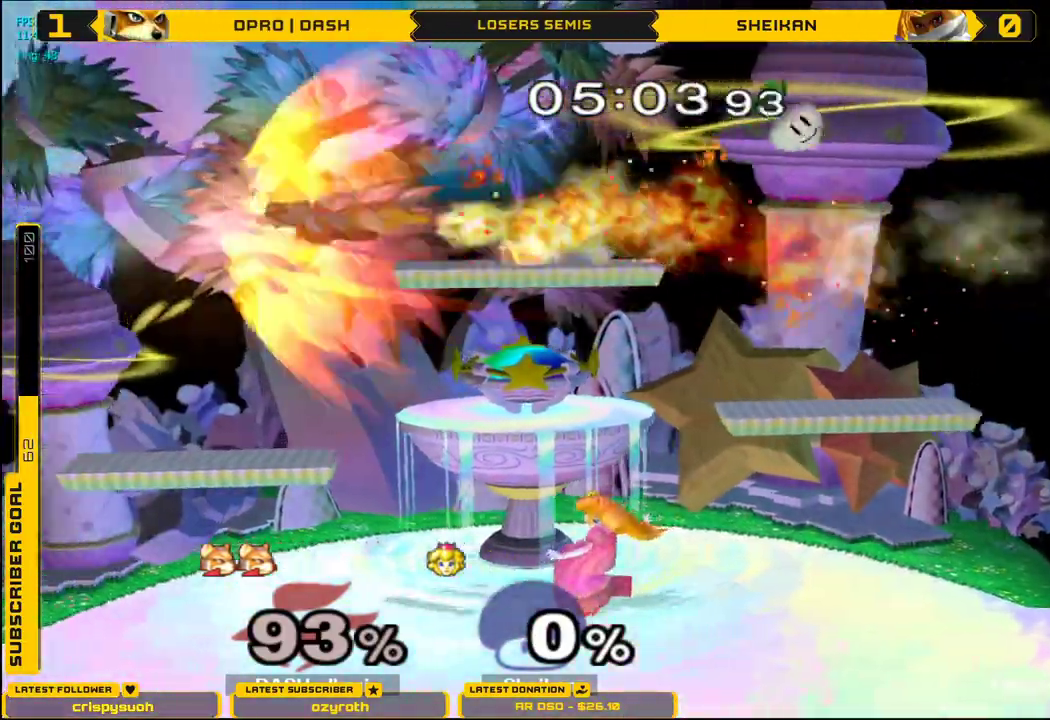
{"buttons": ["X"], "left_stick": "center", "right_stick": "center", "events": [[150, "left_stick", "down"], [217, "left_stick", "center"], [434, "X", "down"]]}
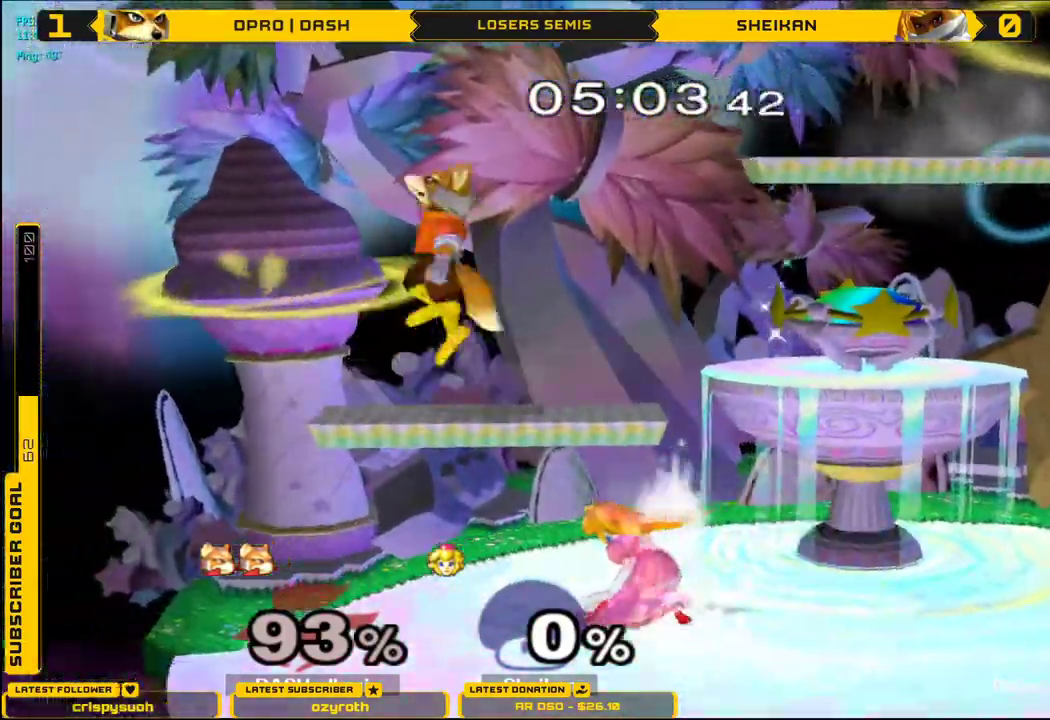
{"buttons": [], "left_stick": "right", "right_stick": "down"}